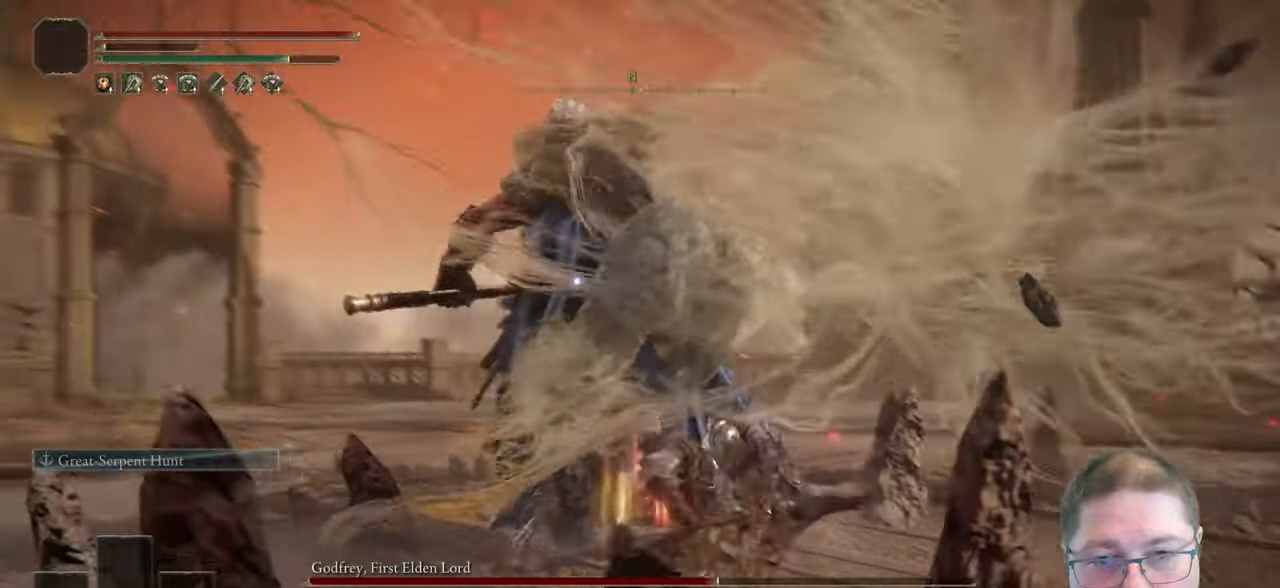
Gameplay with a controller (Xbox layout); each line is a JSON object with the inputs held at the frame after it (dt_ms = milliseconds from this image to that frame). "button_events" lists button changes between this image and that frame as [ms after this image, input, new state], when the widget could be followed in between (sticks are given only as held states). This document gives stick clicks only as held states, not as events.
{"dt_ms": 500, "buttons": [], "left_stick": "up-right", "right_stick": "center", "button_events": []}
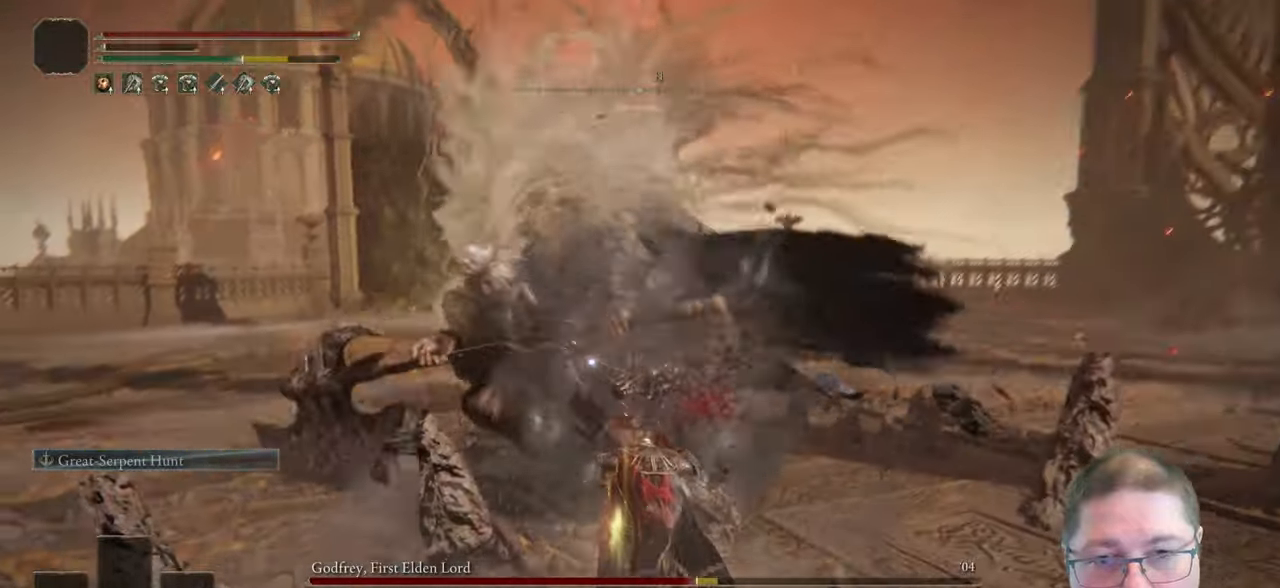
{"dt_ms": 1000, "buttons": ["A"], "left_stick": "up", "right_stick": "center", "button_events": [[933, "A", "down"]]}
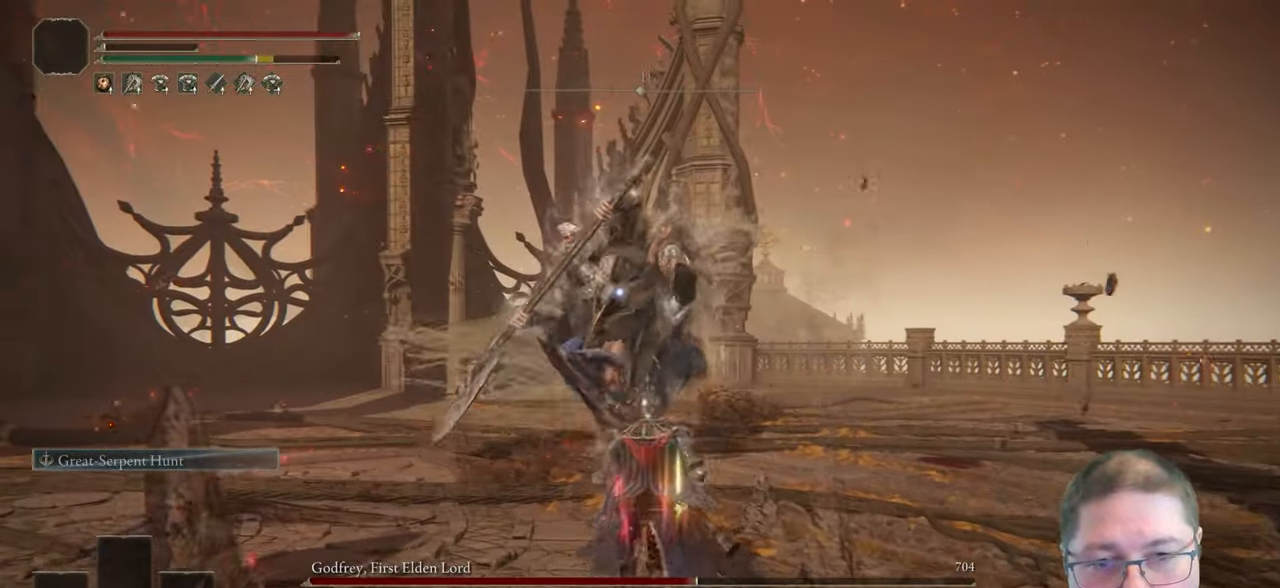
{"dt_ms": 500, "buttons": [], "left_stick": "up", "right_stick": "center", "button_events": [[67, "R1", "down"], [100, "A", "up"], [200, "R1", "up"]]}
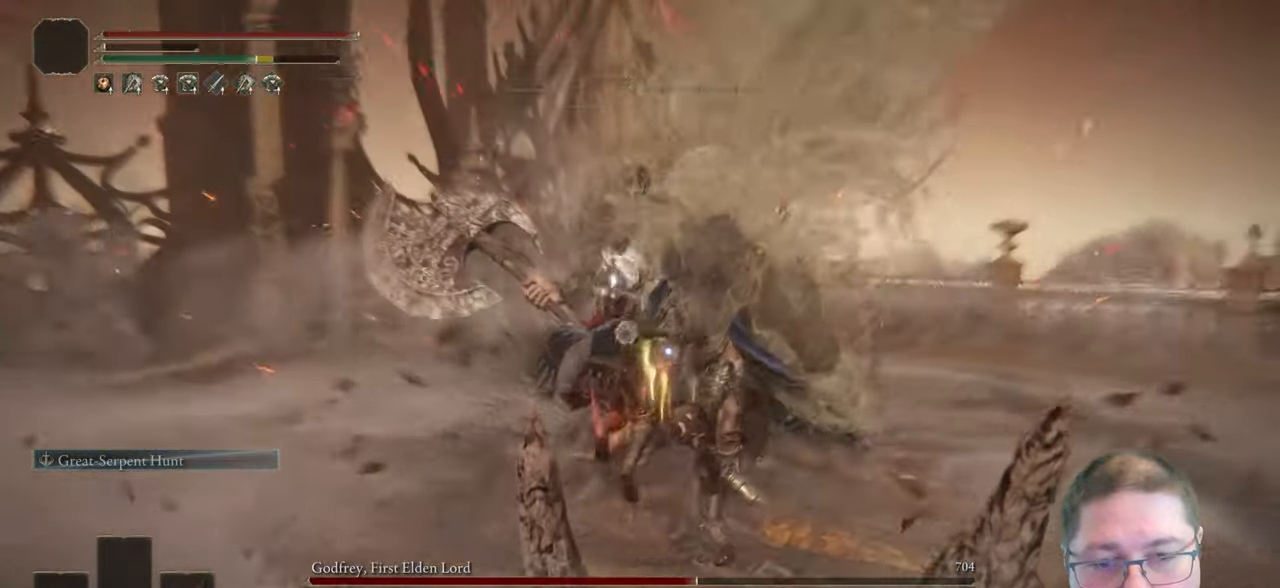
{"dt_ms": 500, "buttons": [], "left_stick": "up-right", "right_stick": "center", "button_events": []}